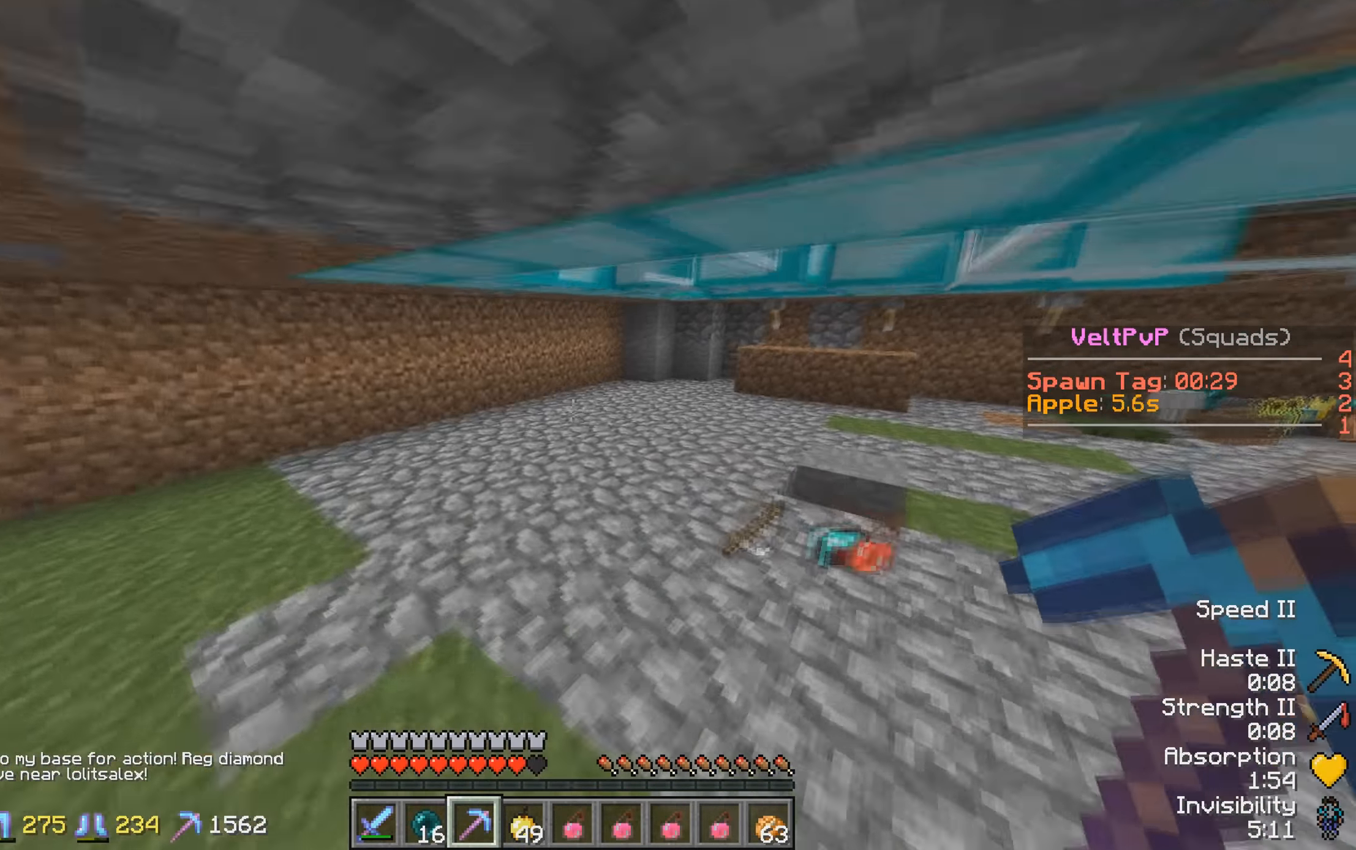
Gameplay with keyboard; each line is a JSON object with the keys held at the frame after it. "events" lists presses ("down") and releases ("up") of "a", "d", "s" and "w" between this image and that frame as [ms after this image, input, new state], when the widget could be followed in between. No other keys are recorded. Mouse input is not recorded.
{"keys": ["w"], "events": []}
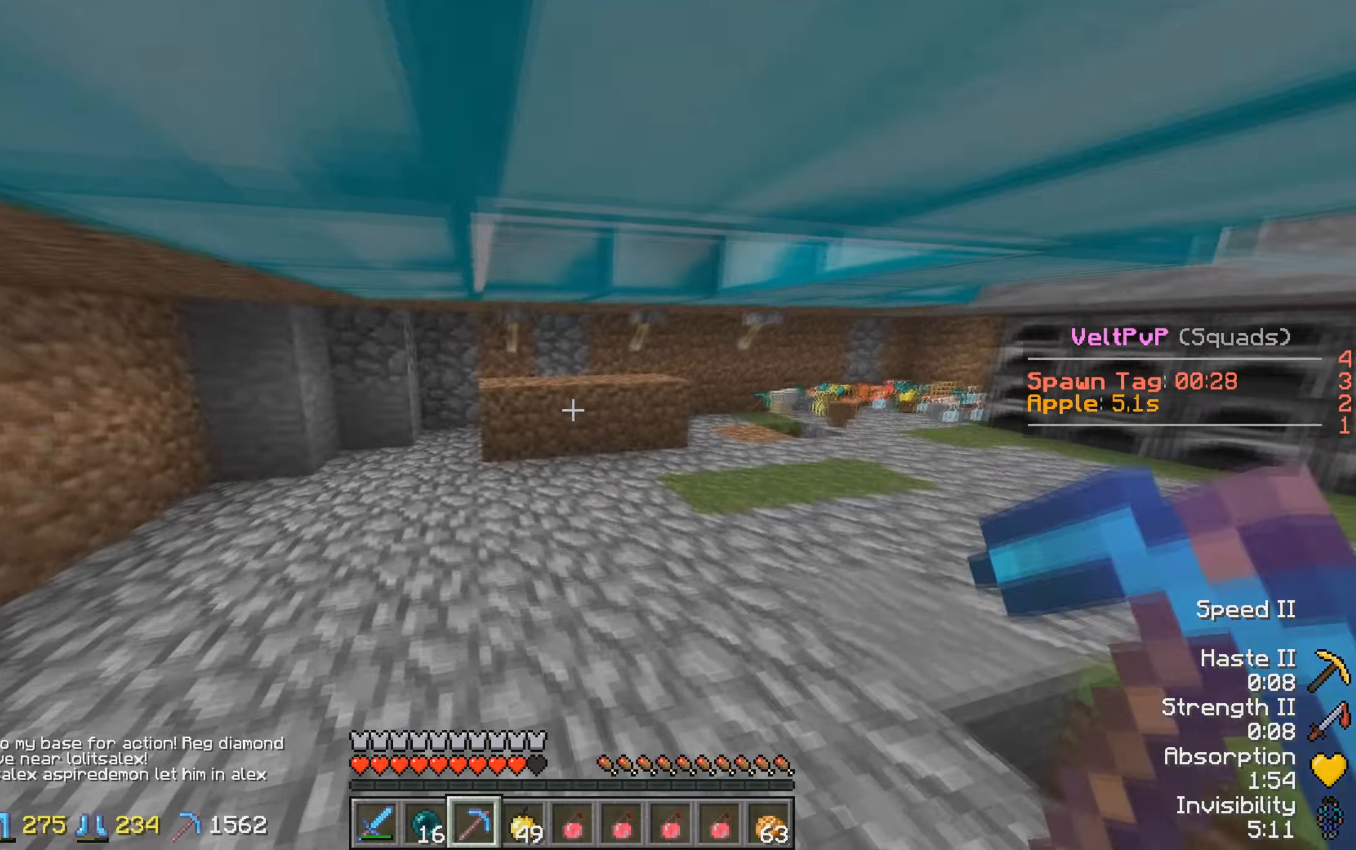
{"keys": ["w"], "events": []}
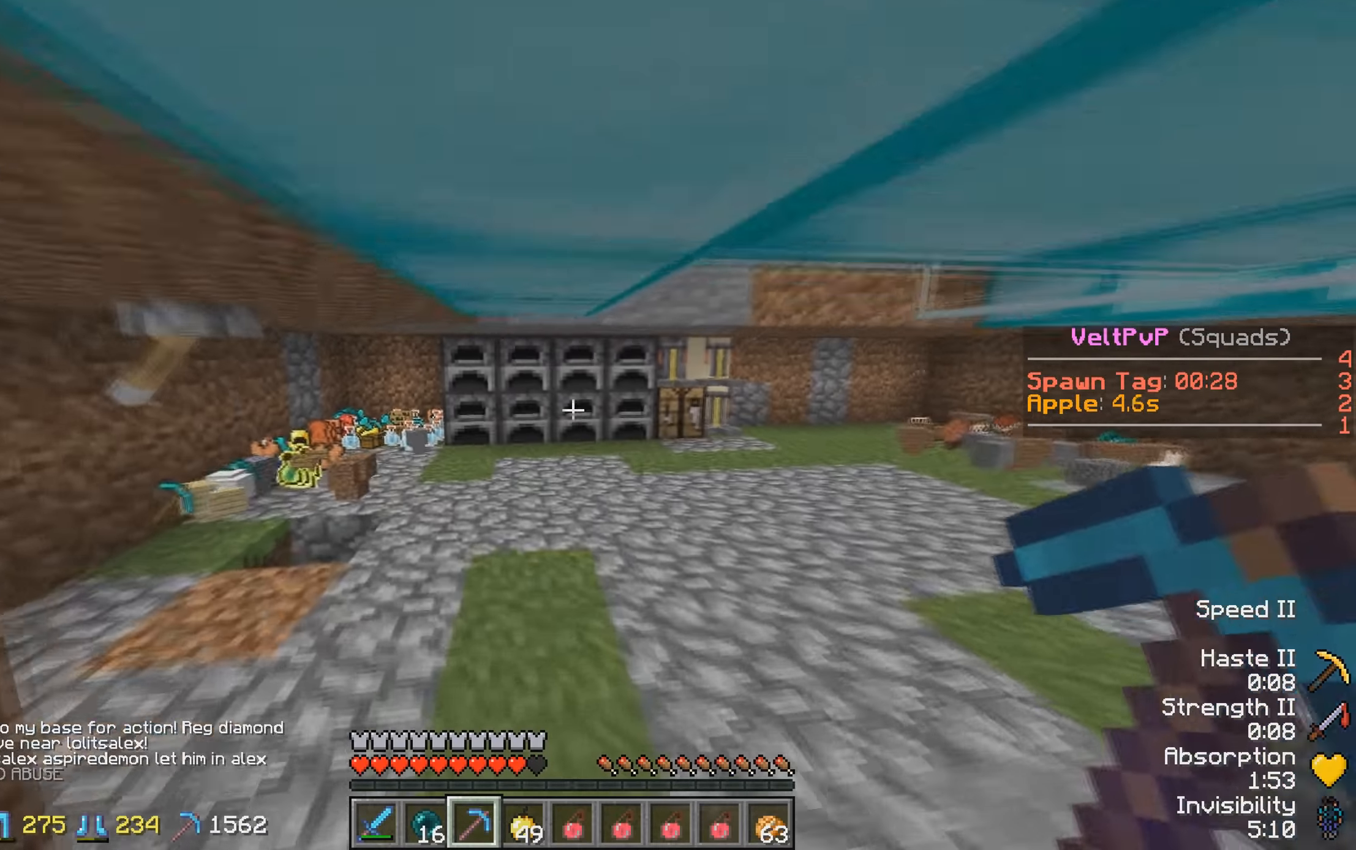
{"keys": ["w"], "events": []}
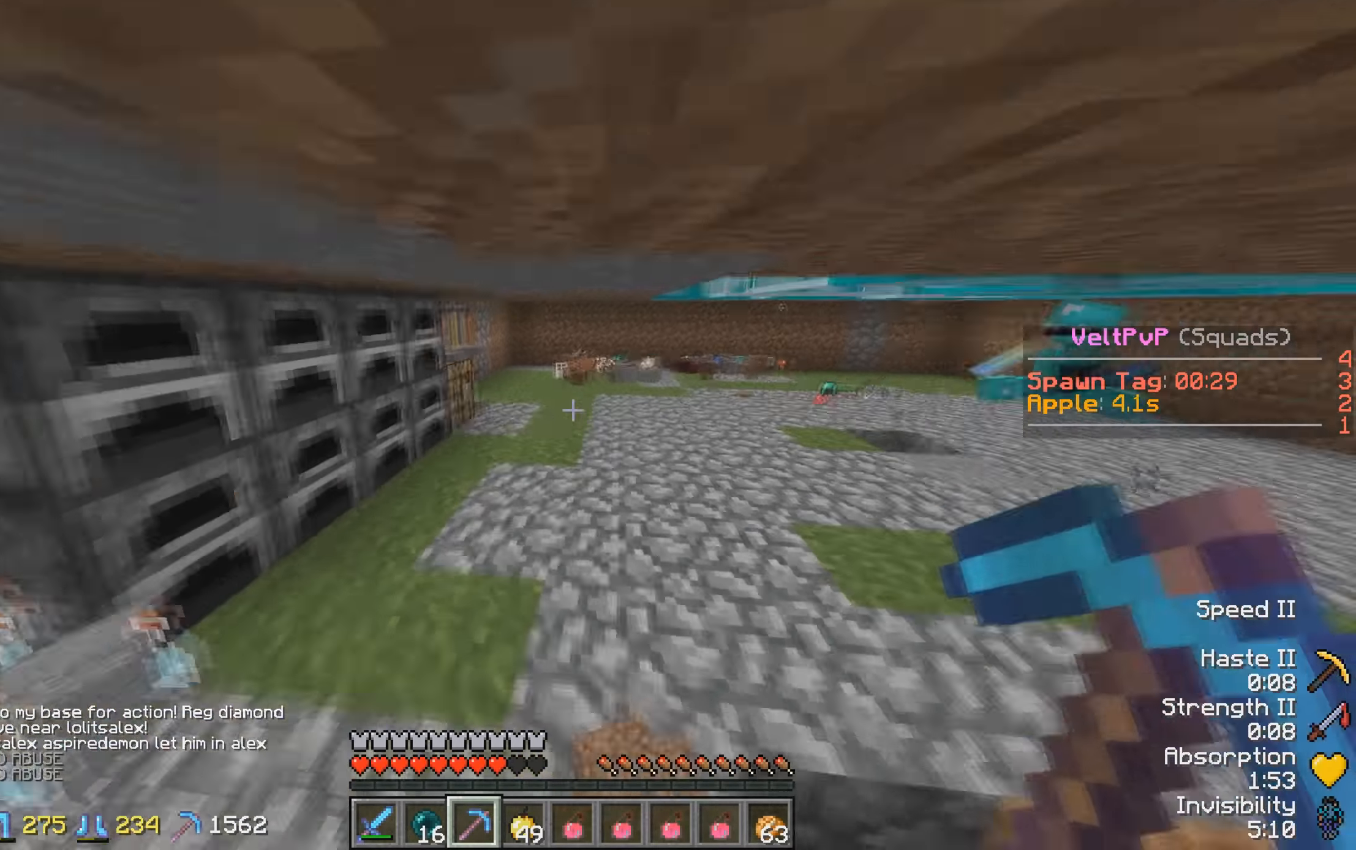
{"keys": ["w"], "events": []}
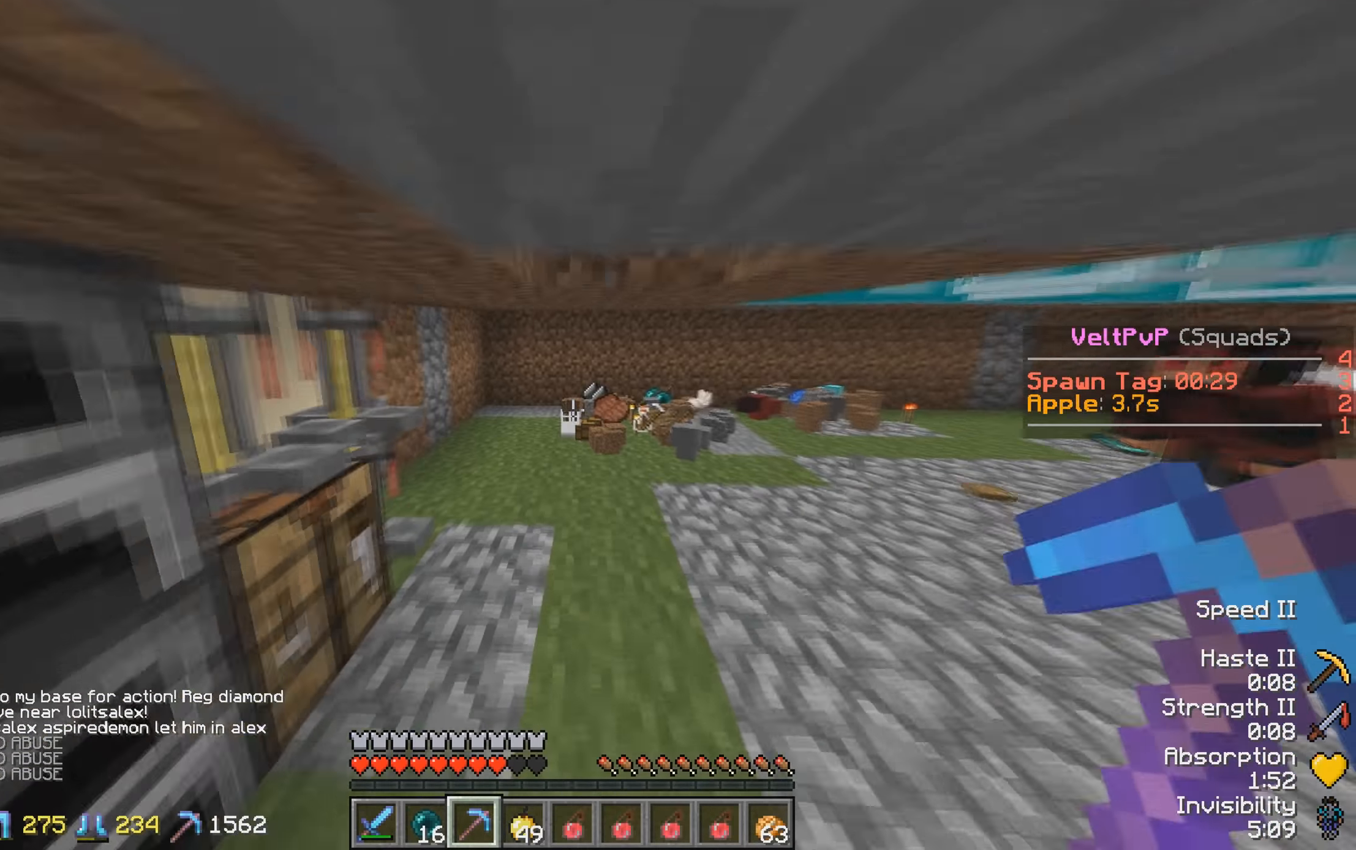
{"keys": ["w"], "events": []}
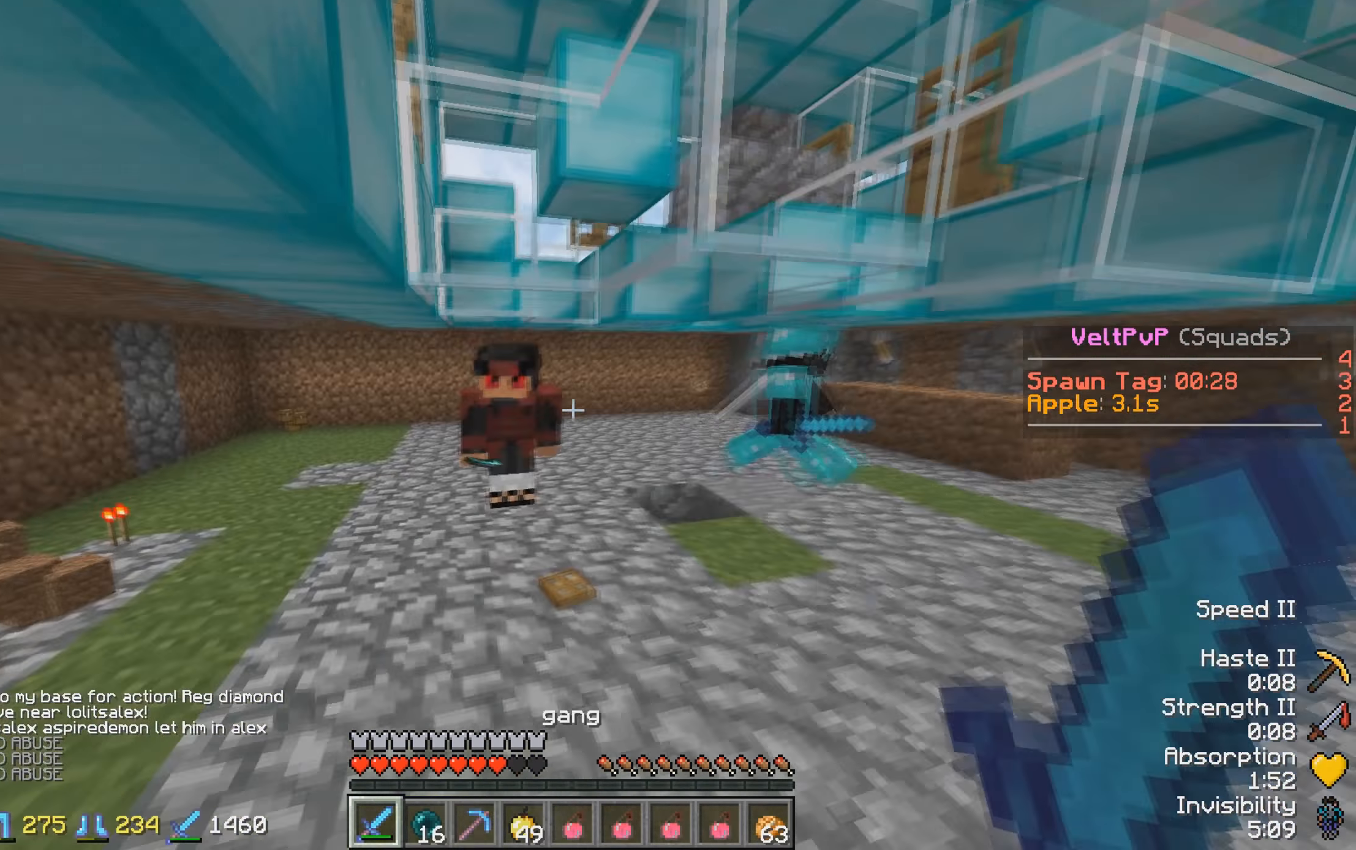
{"keys": ["w"], "events": []}
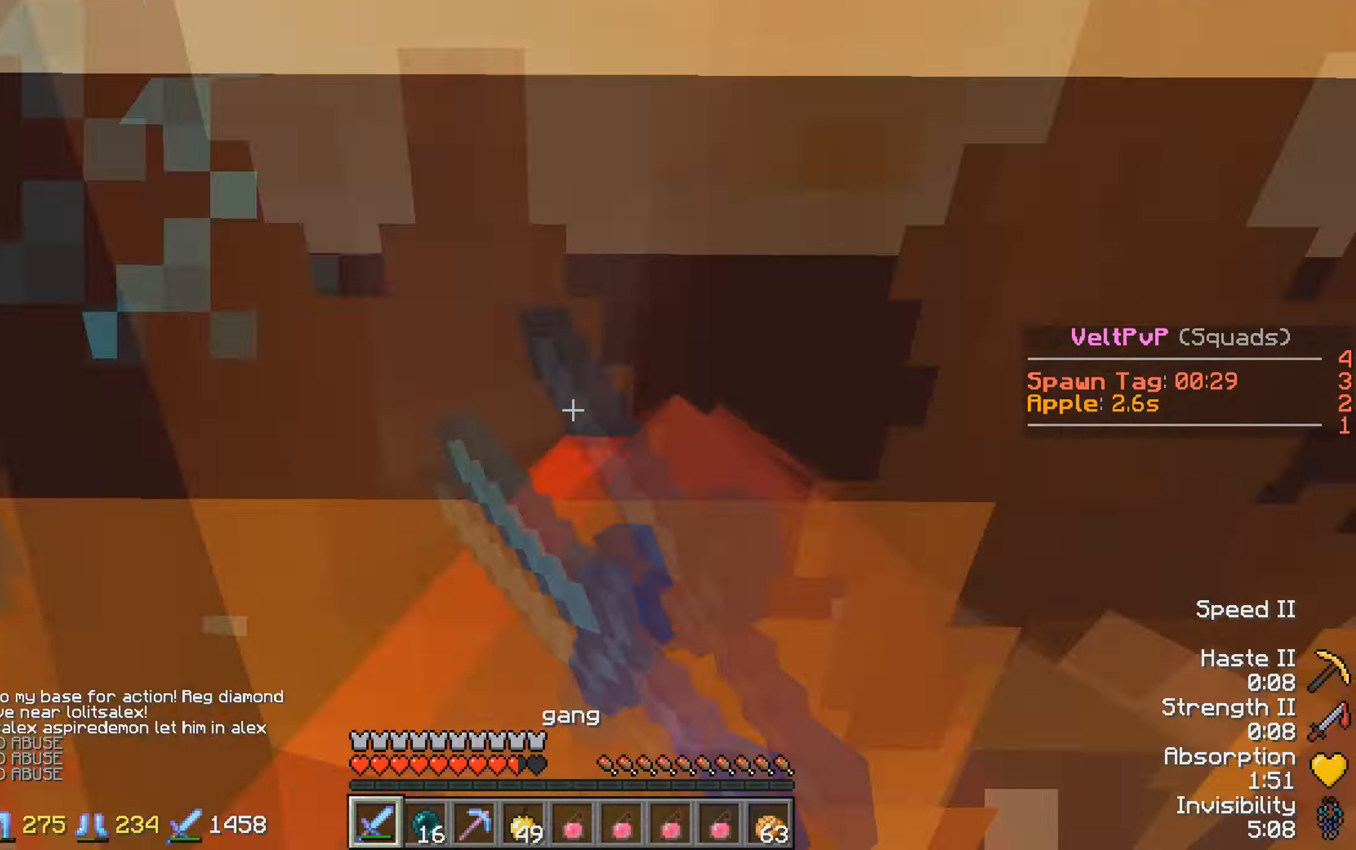
{"keys": ["a", "s"], "events": [[33, "a", "down"], [83, "w", "up"], [183, "s", "down"]]}
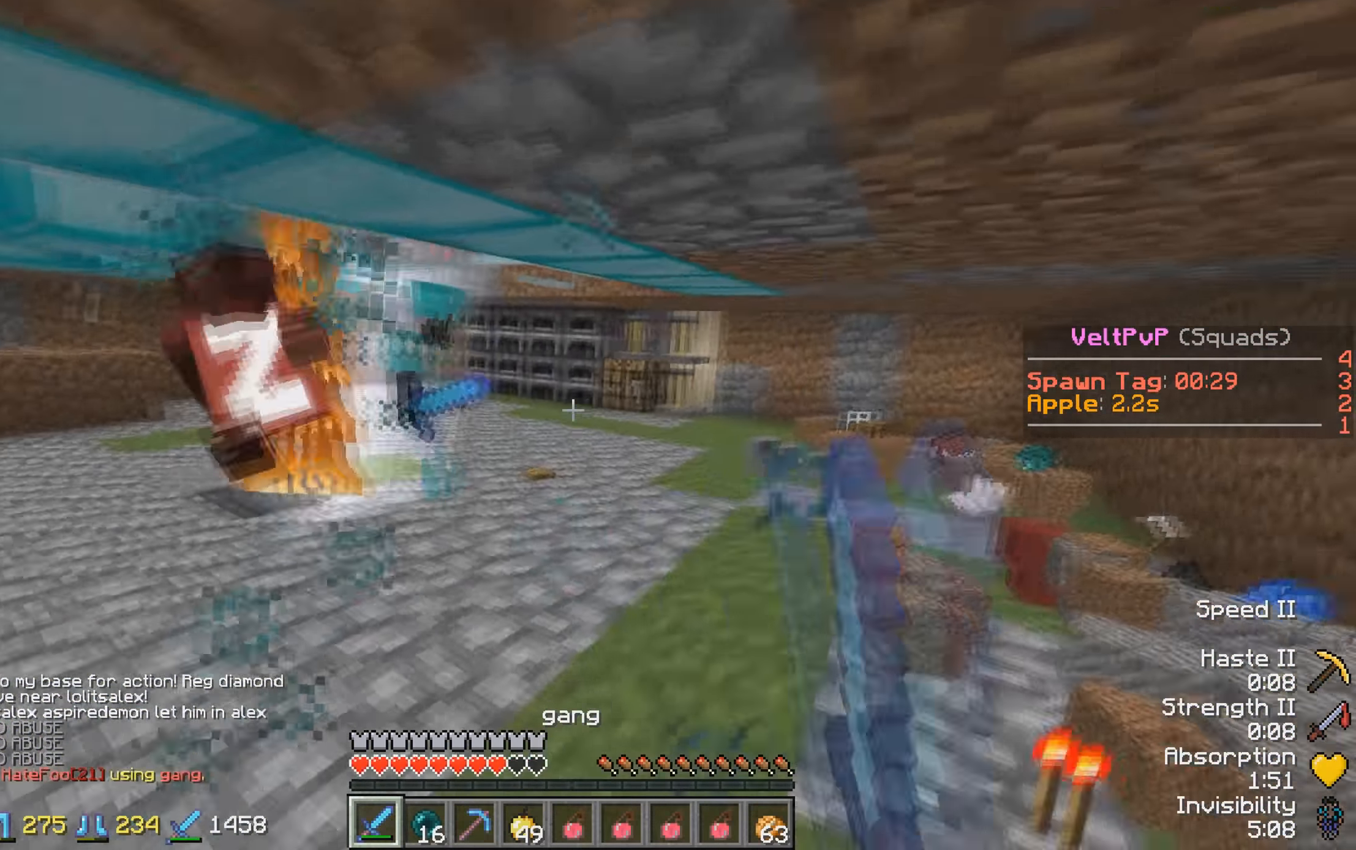
{"keys": ["a", "w"], "events": [[83, "s", "up"], [233, "w", "down"]]}
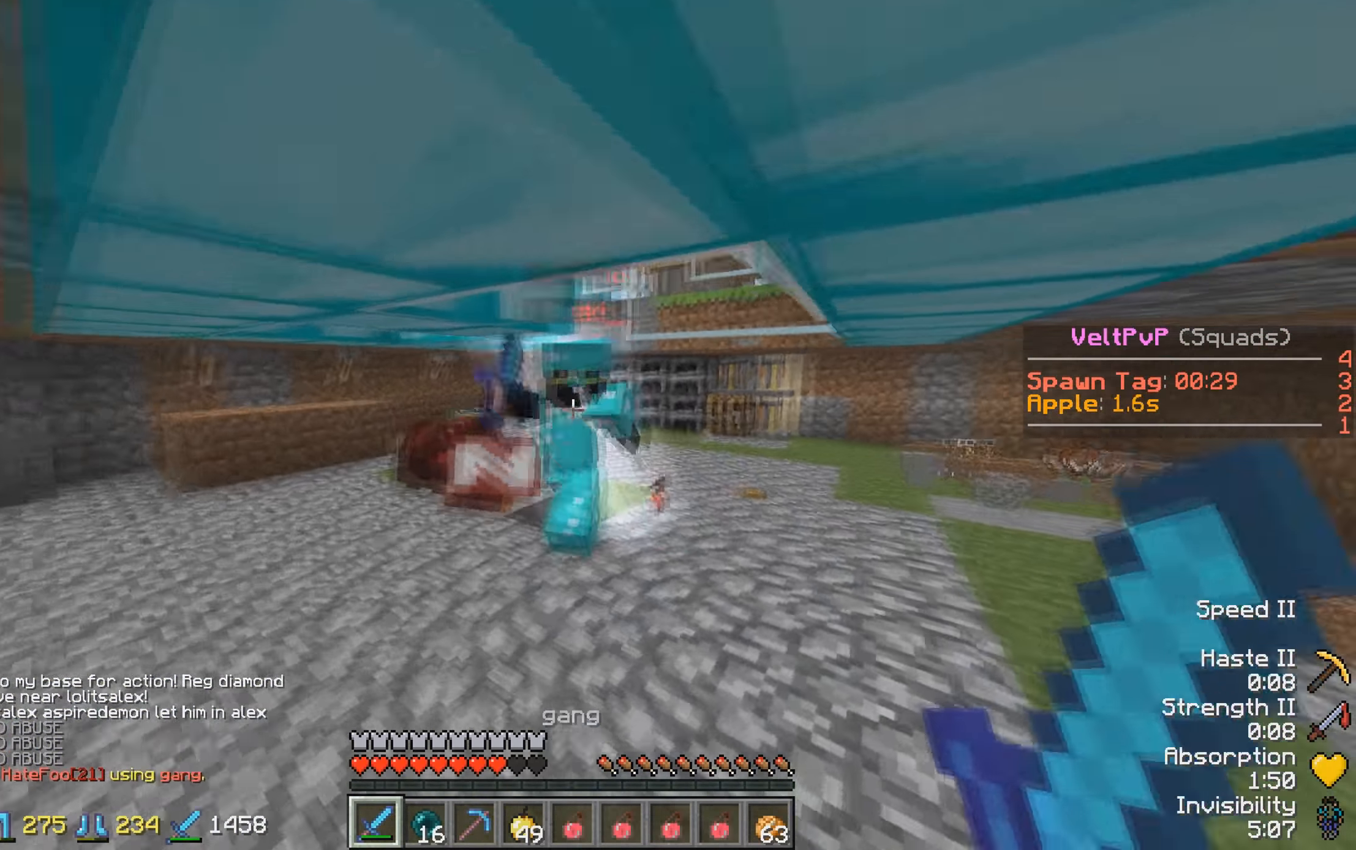
{"keys": ["a"], "events": [[433, "w", "up"]]}
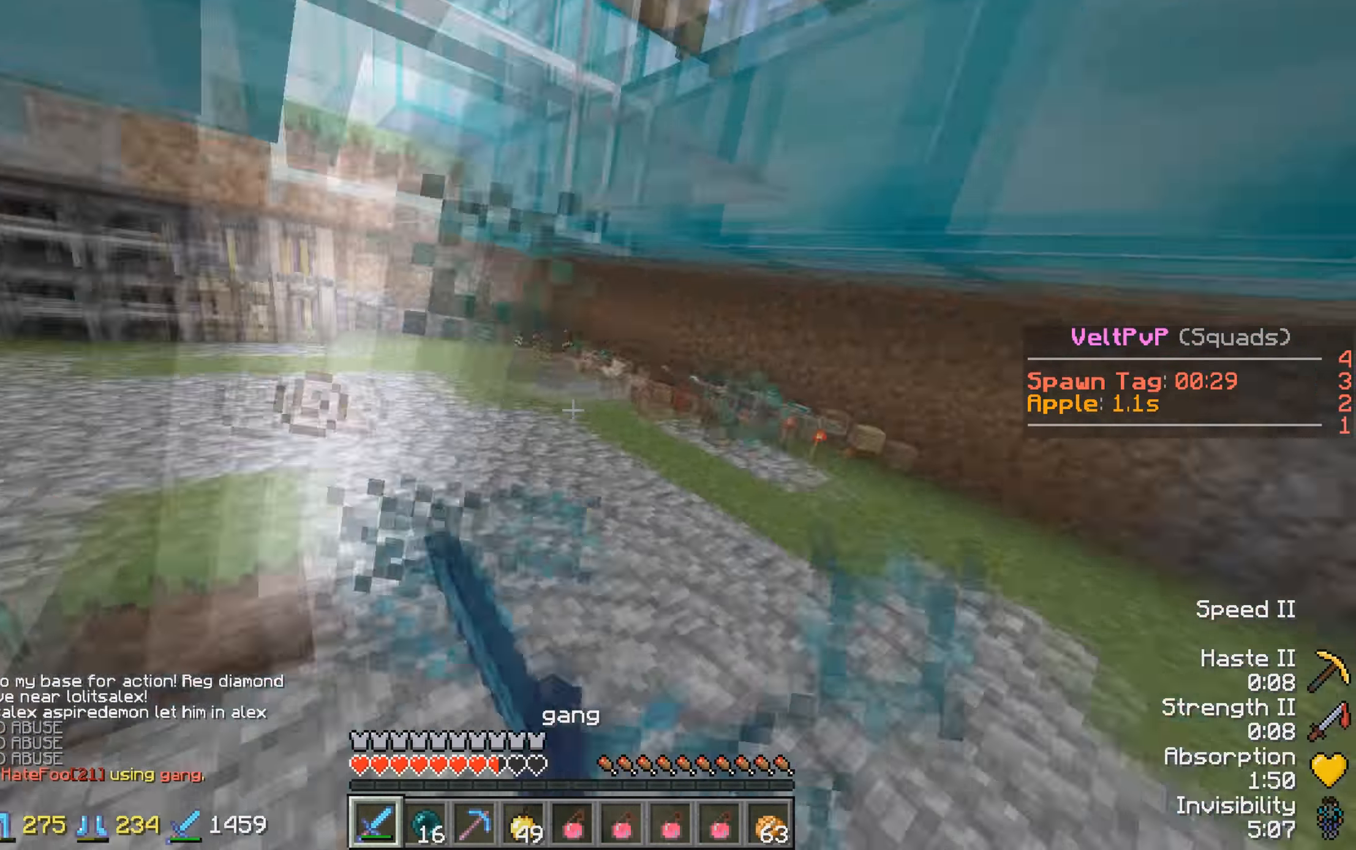
{"keys": ["d", "w"], "events": [[83, "a", "up"], [183, "d", "down"], [183, "w", "down"]]}
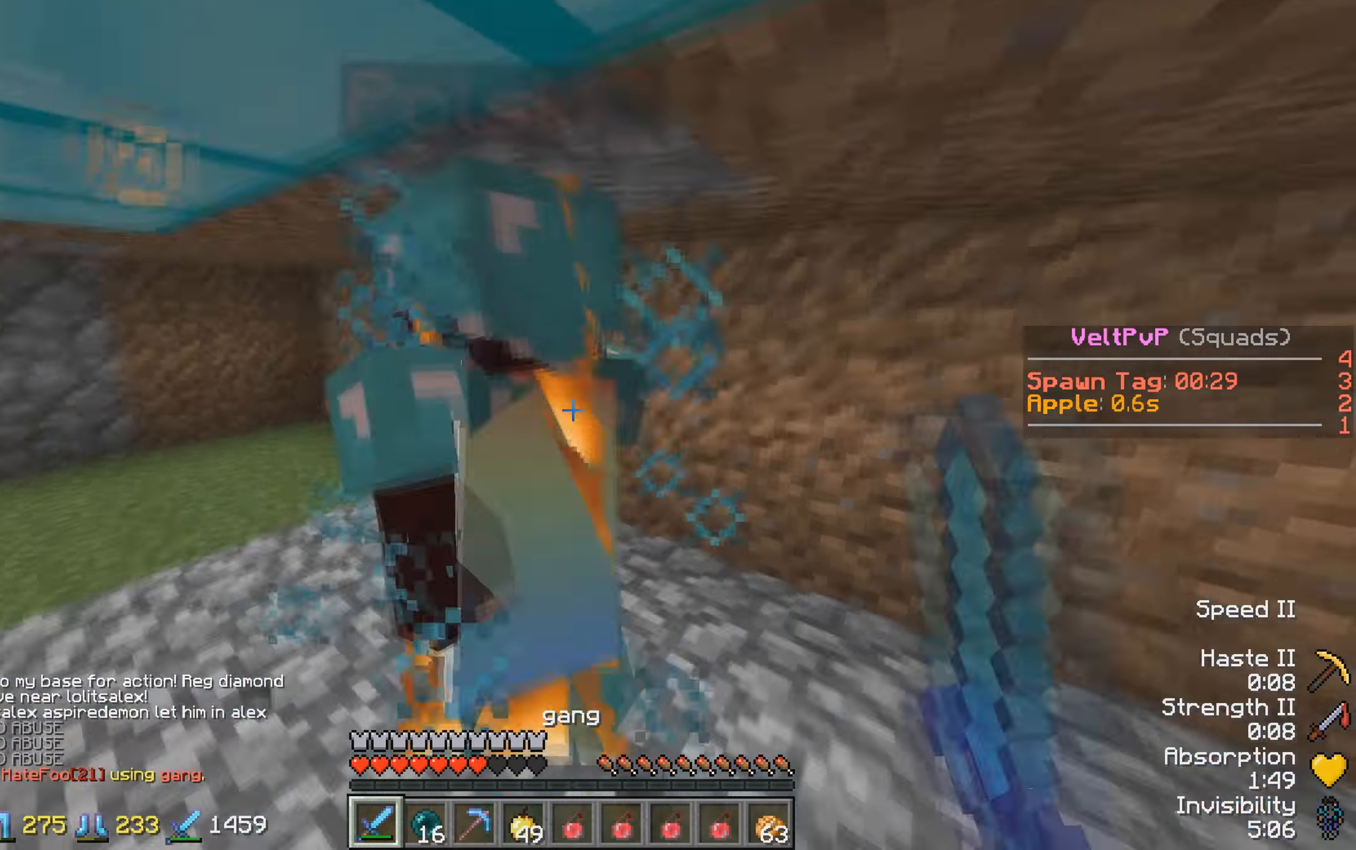
{"keys": ["d", "w"], "events": [[83, "w", "up"], [233, "w", "down"]]}
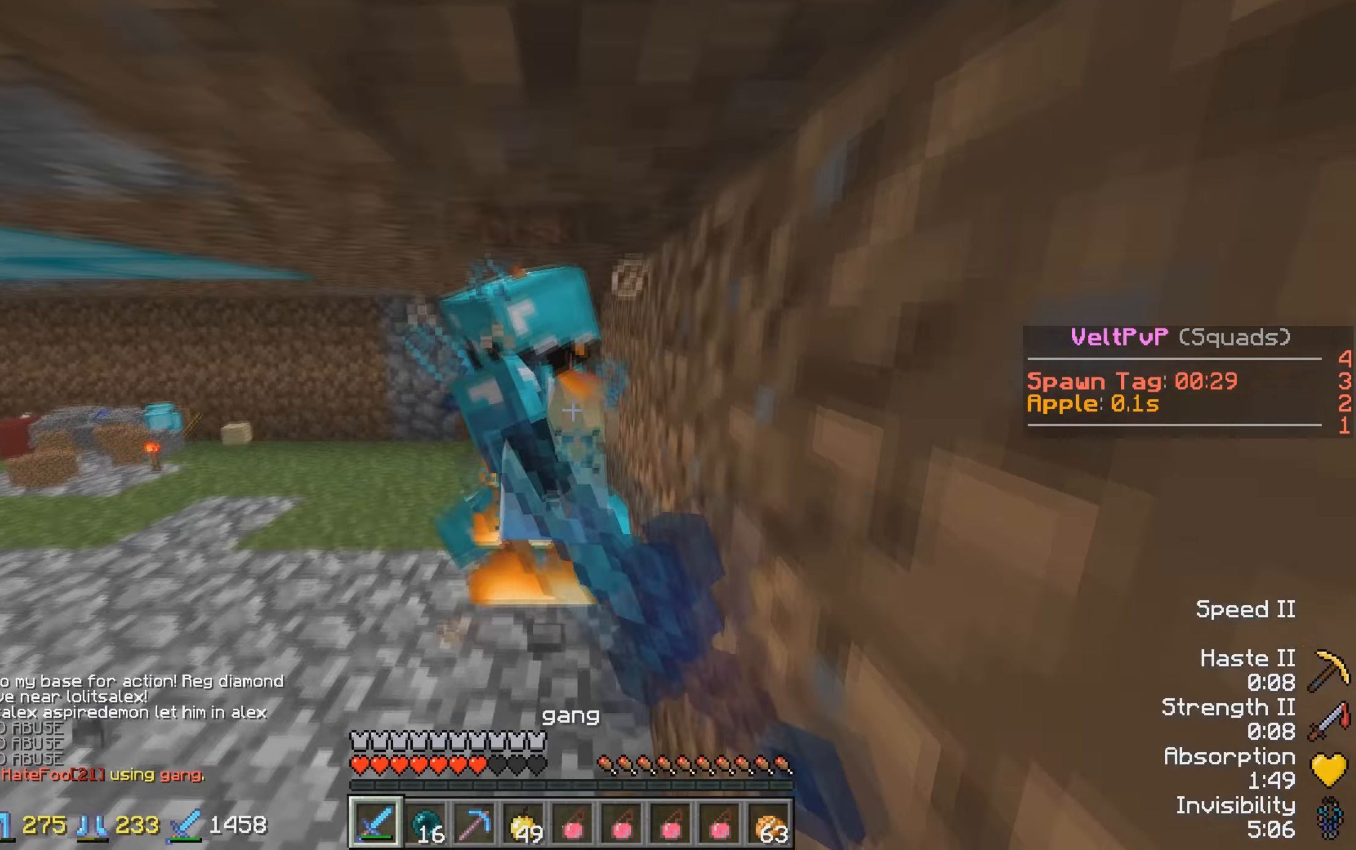
{"keys": ["d"], "events": [[134, "d", "up"], [384, "d", "down"], [434, "w", "up"]]}
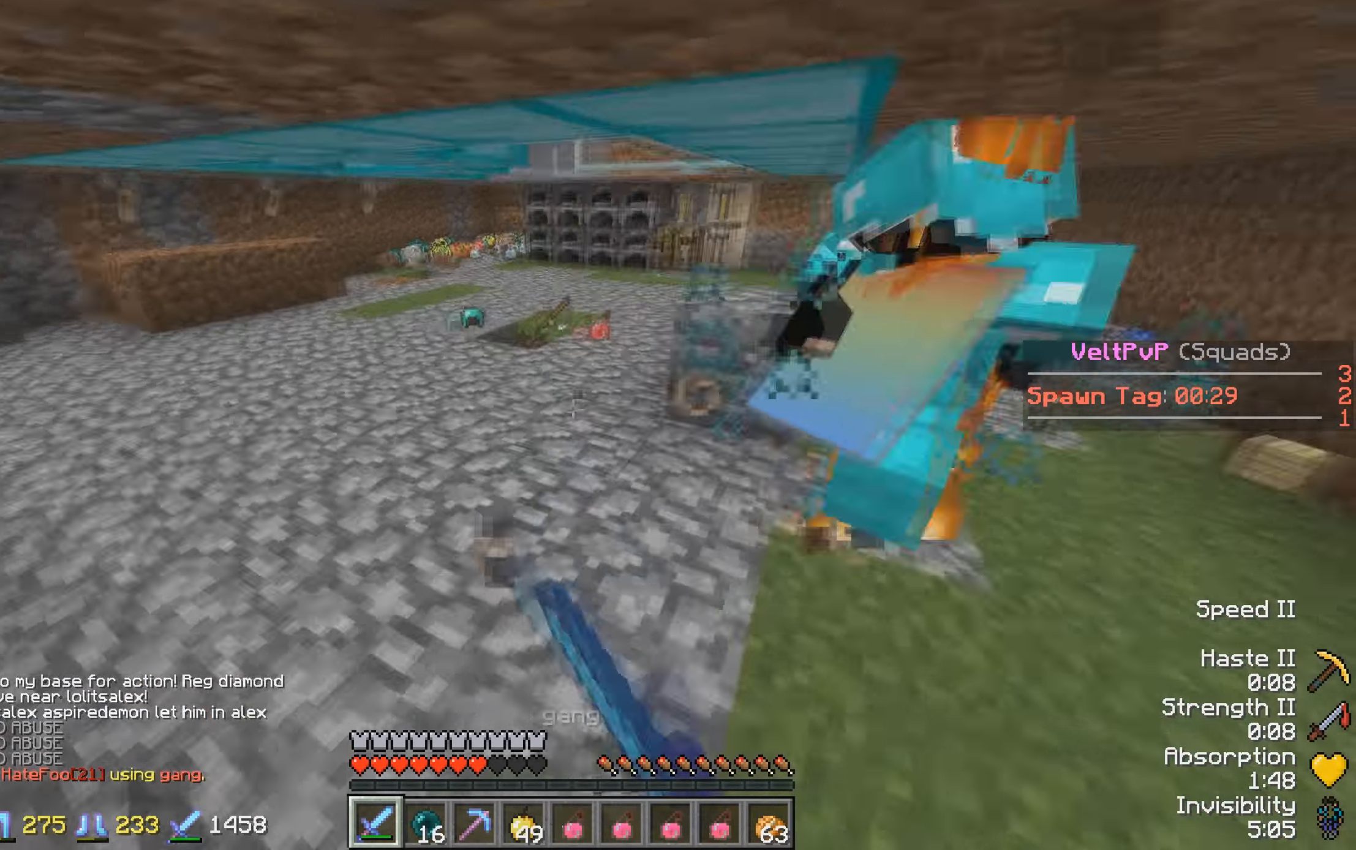
{"keys": ["w"], "events": [[184, "w", "down"], [484, "d", "up"]]}
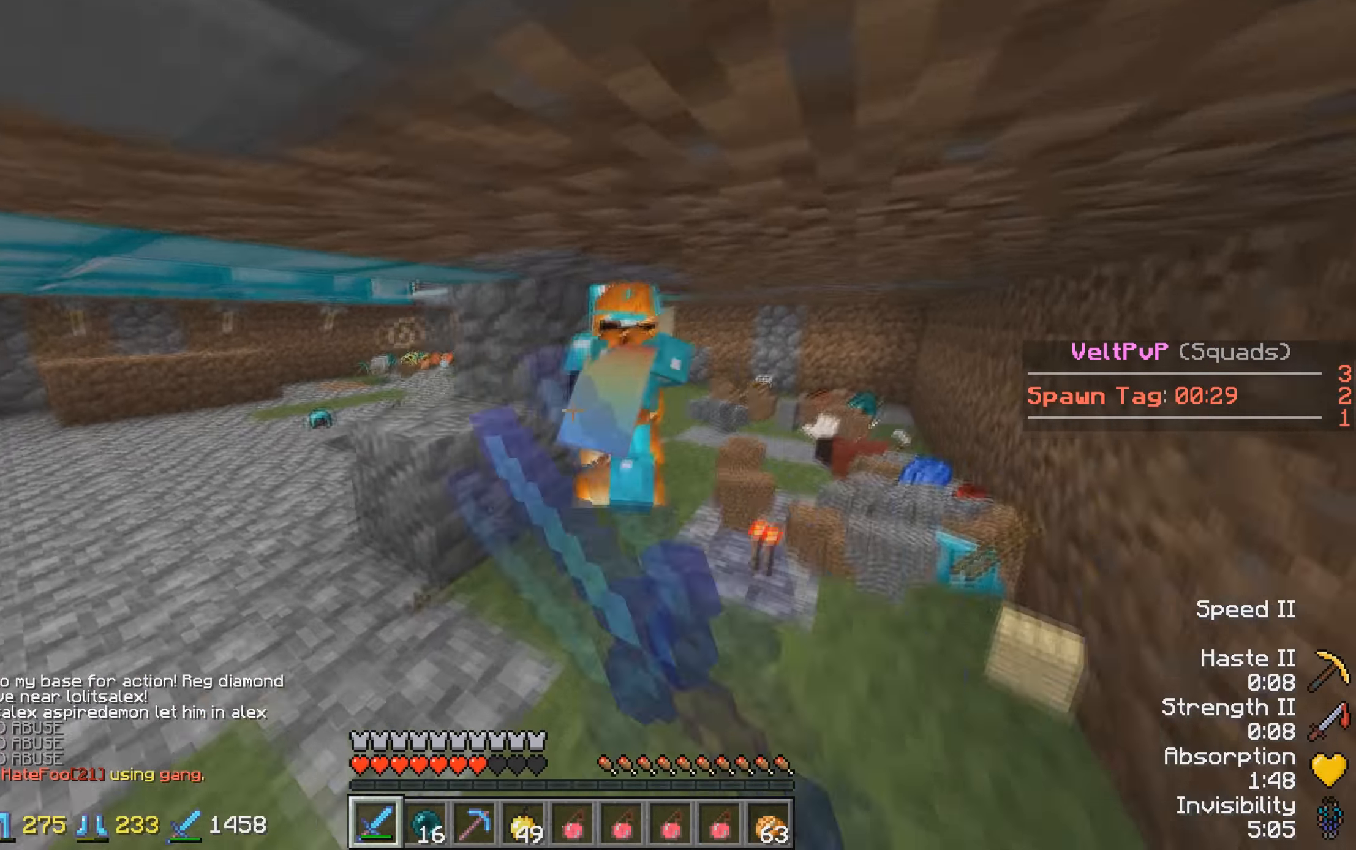
{"keys": ["w"], "events": [[34, "d", "down"], [184, "d", "up"]]}
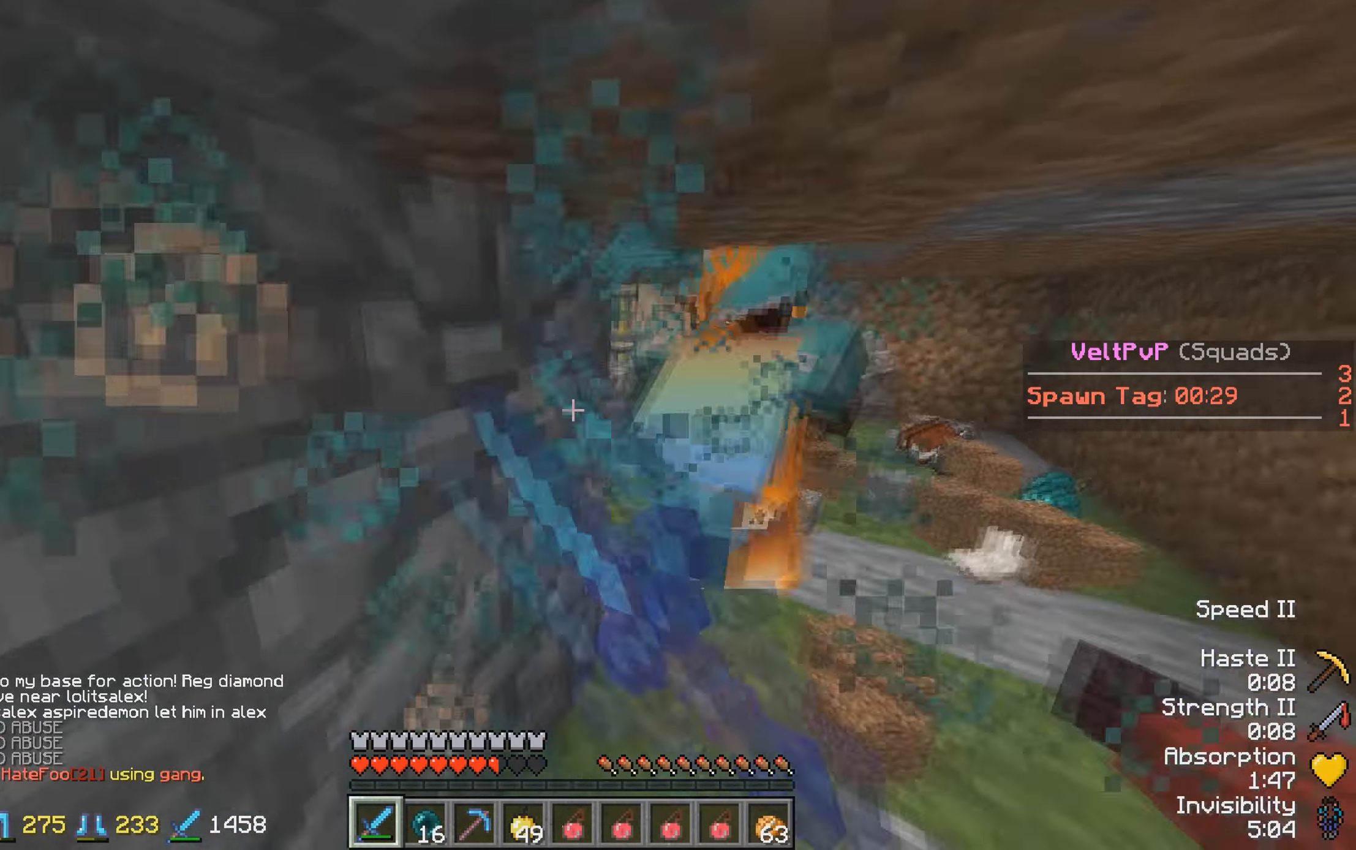
{"keys": ["w"], "events": [[134, "d", "down"], [284, "d", "up"]]}
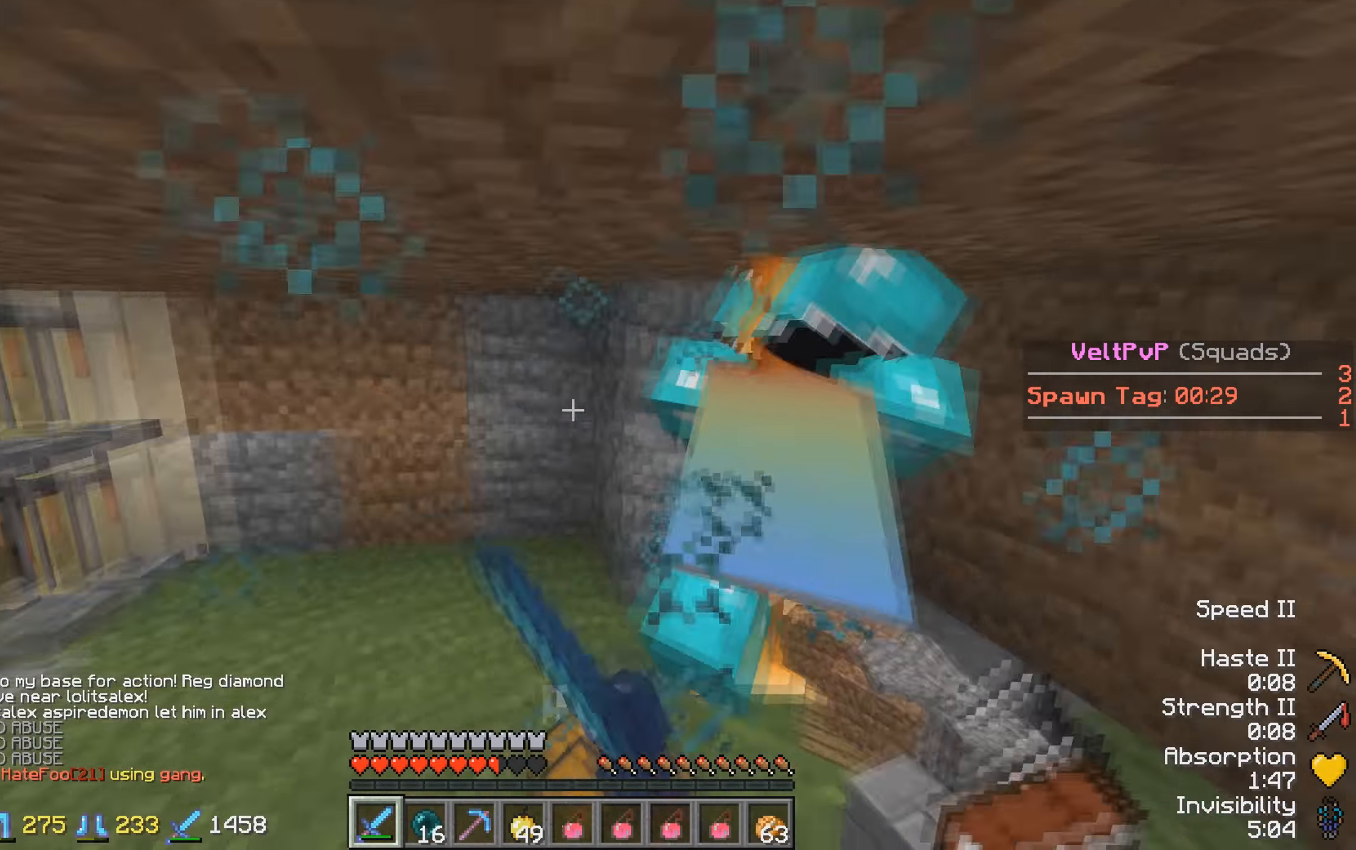
{"keys": ["d", "w"], "events": [[434, "d", "down"]]}
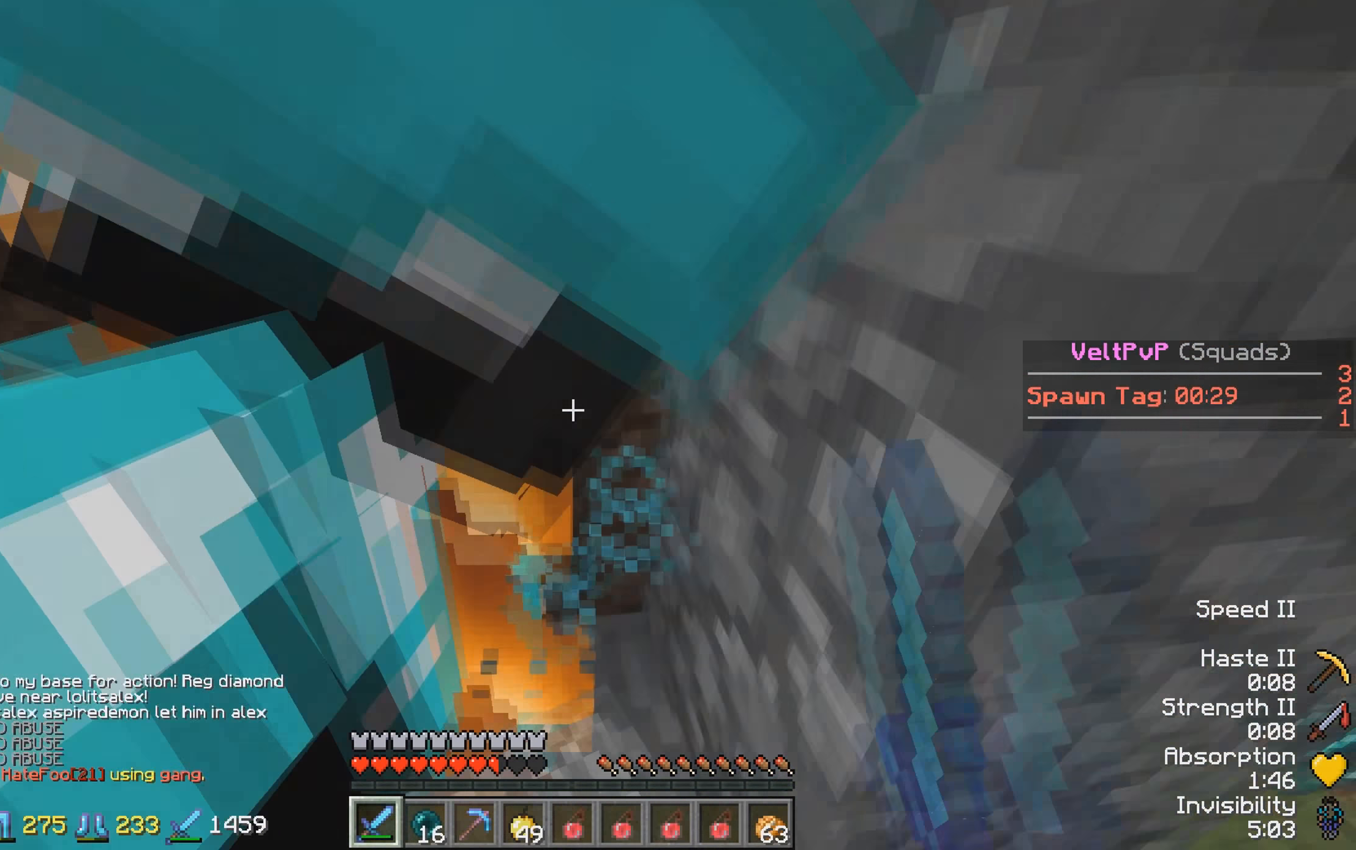
{"keys": ["s"], "events": [[34, "w", "up"], [284, "d", "up"], [284, "s", "down"]]}
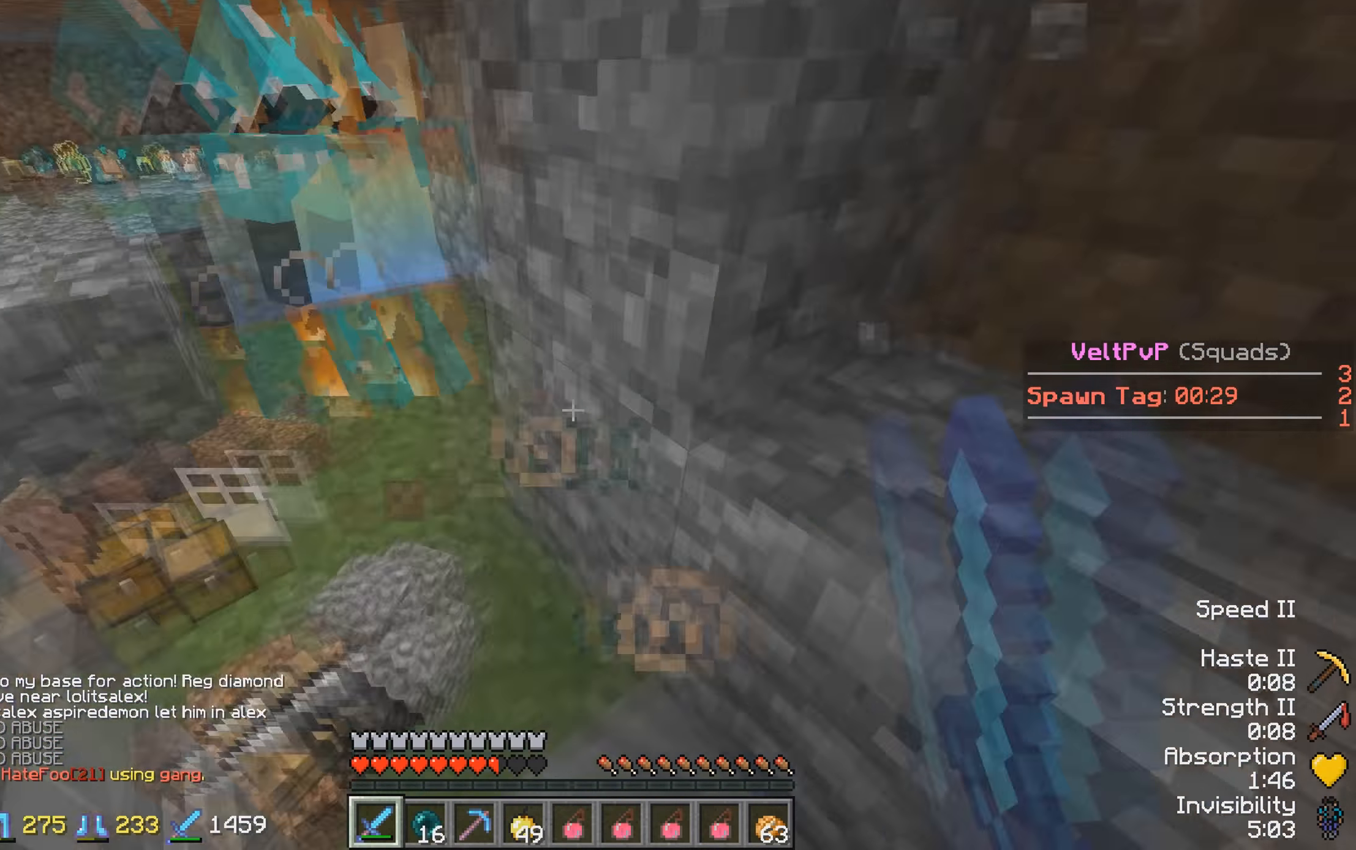
{"keys": ["w"], "events": [[34, "s", "up"], [134, "w", "down"]]}
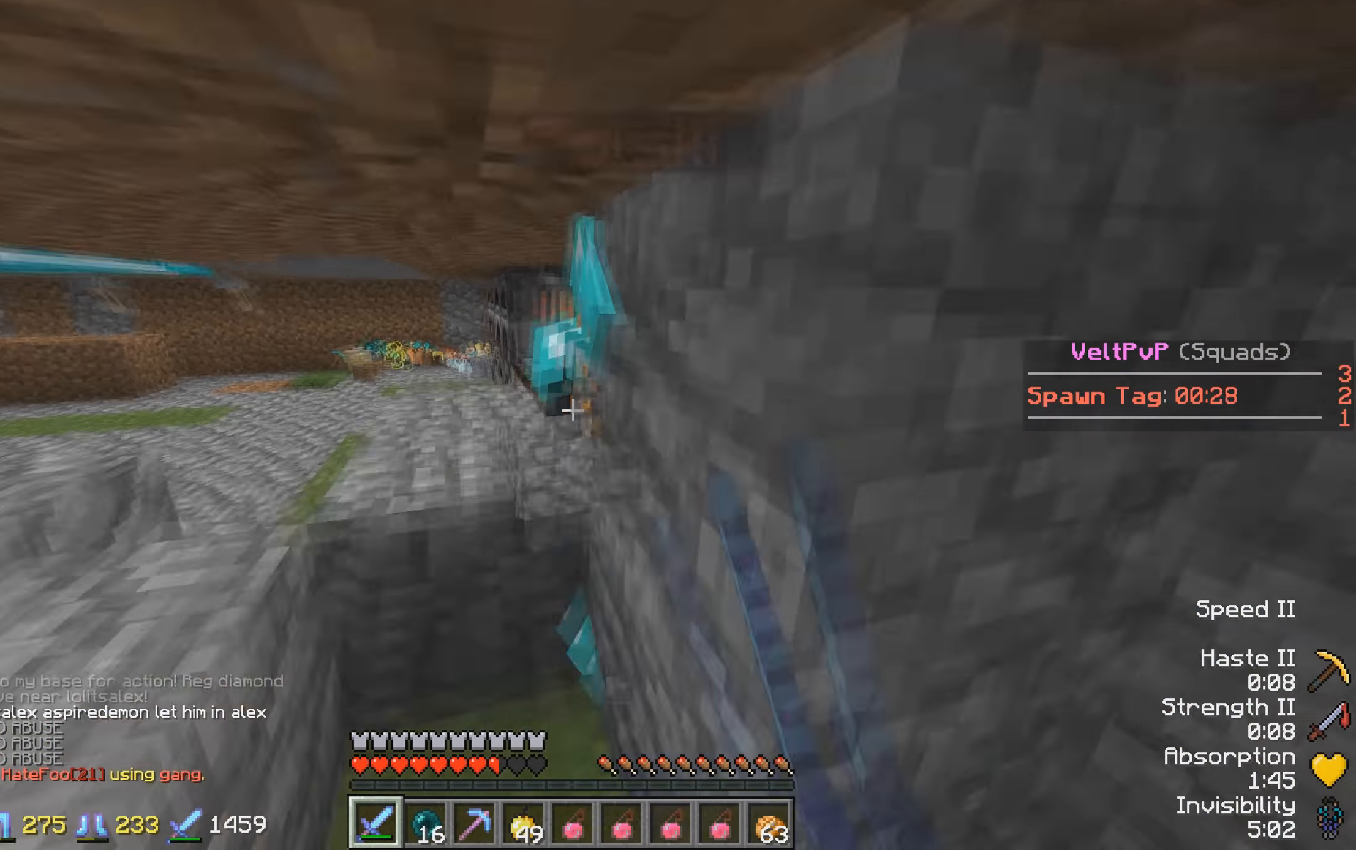
{"keys": ["a"], "events": [[234, "a", "down"], [284, "w", "up"]]}
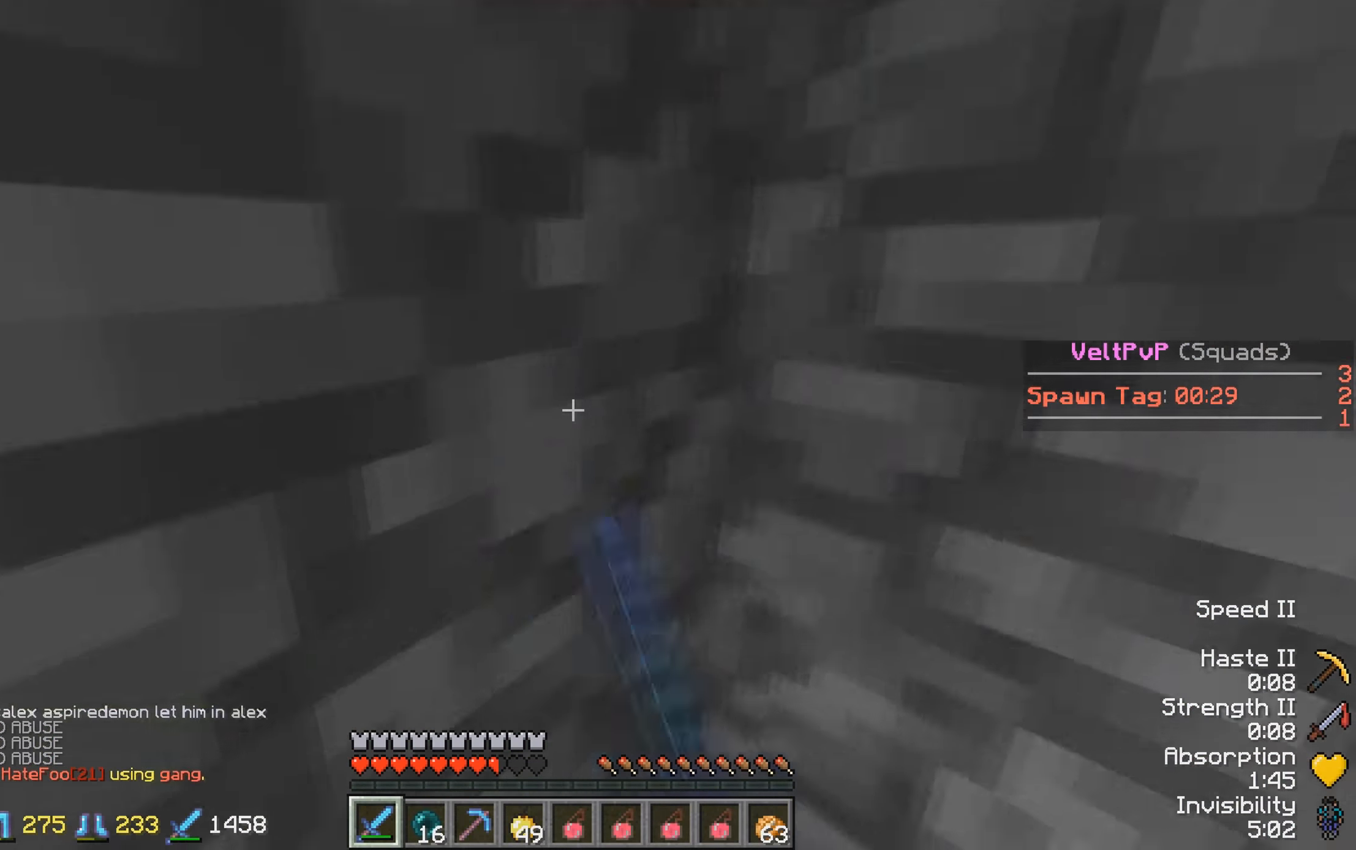
{"keys": [], "events": [[334, "a", "up"]]}
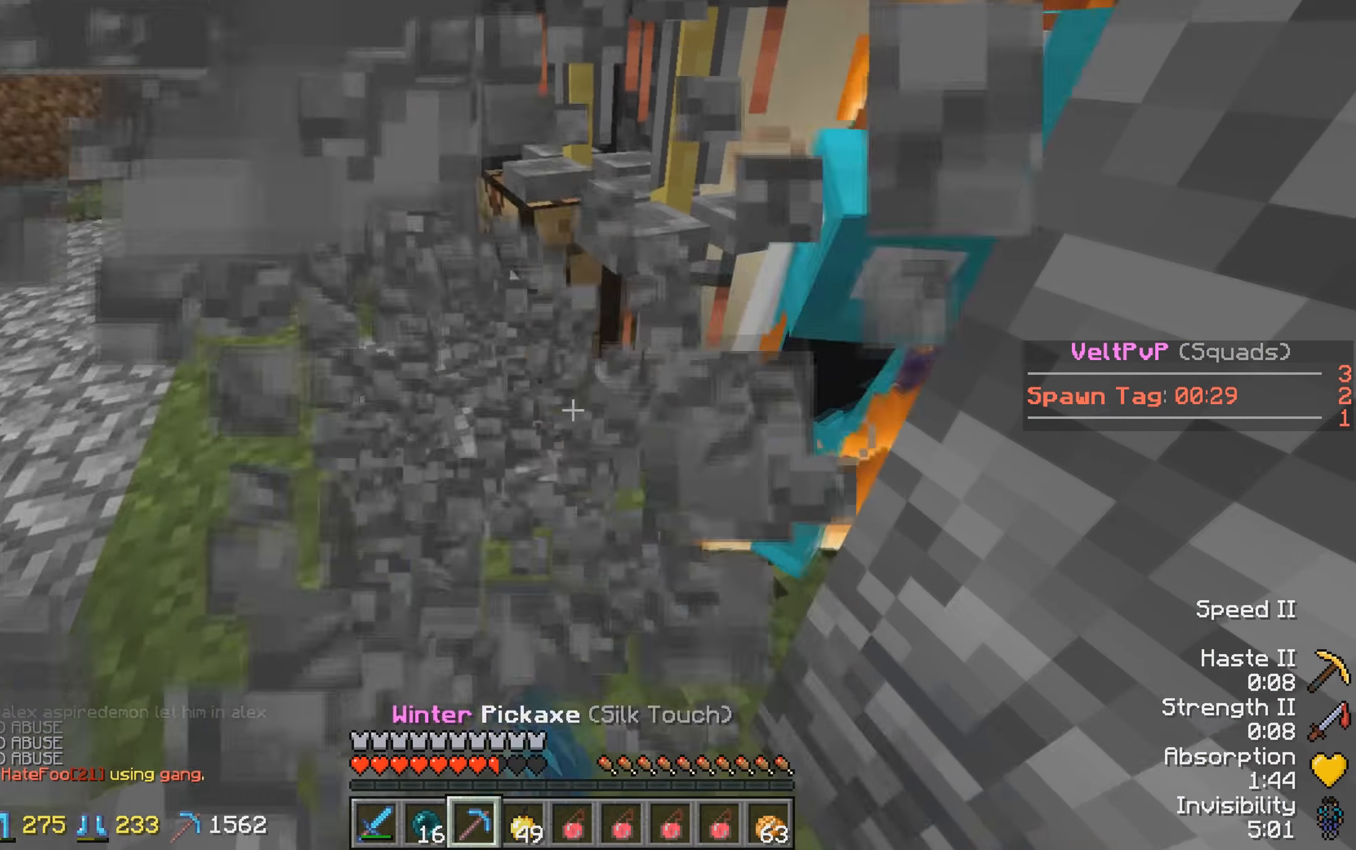
{"keys": ["w"], "events": [[234, "w", "down"]]}
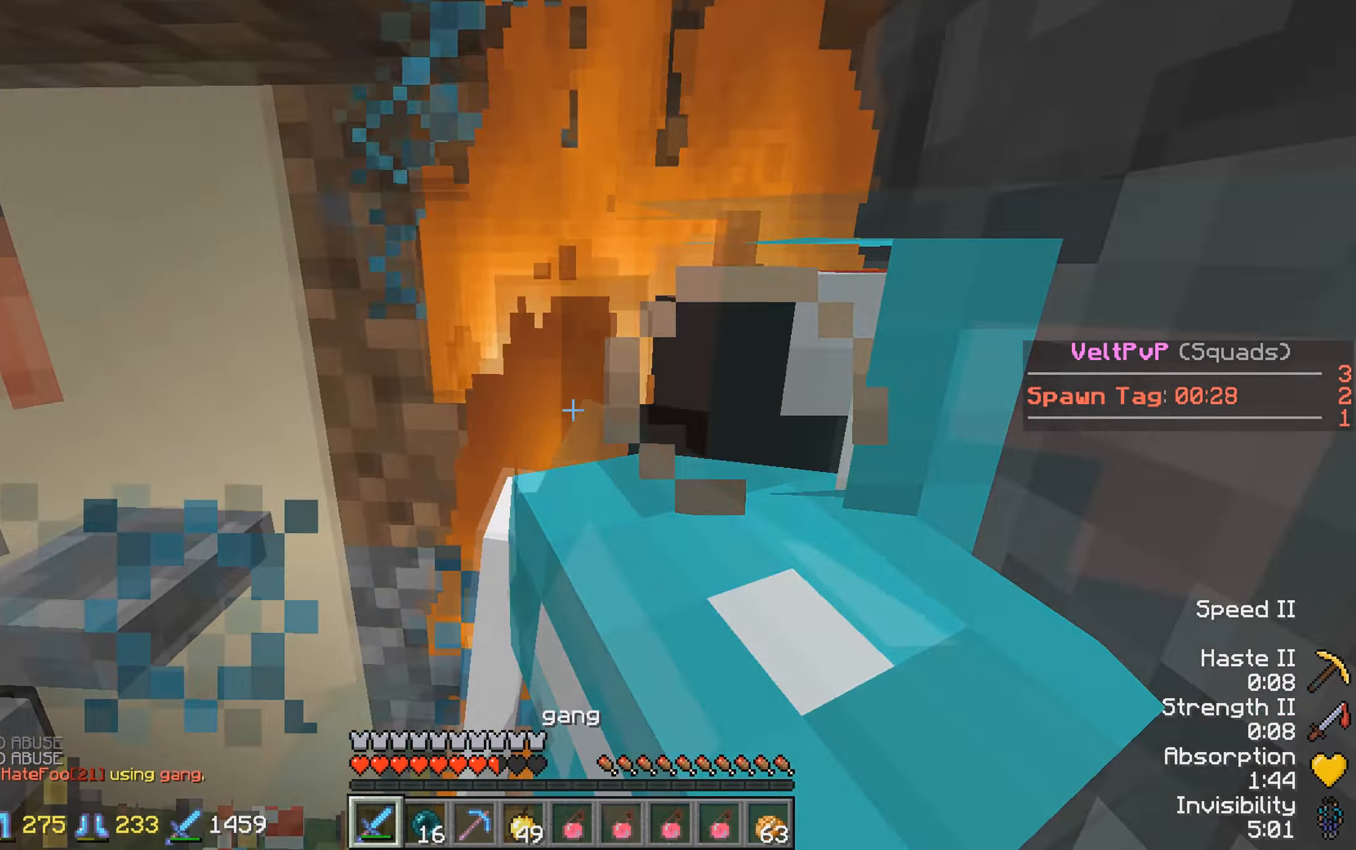
{"keys": [], "events": [[17, "w", "up"], [83, "s", "down"], [283, "s", "up"]]}
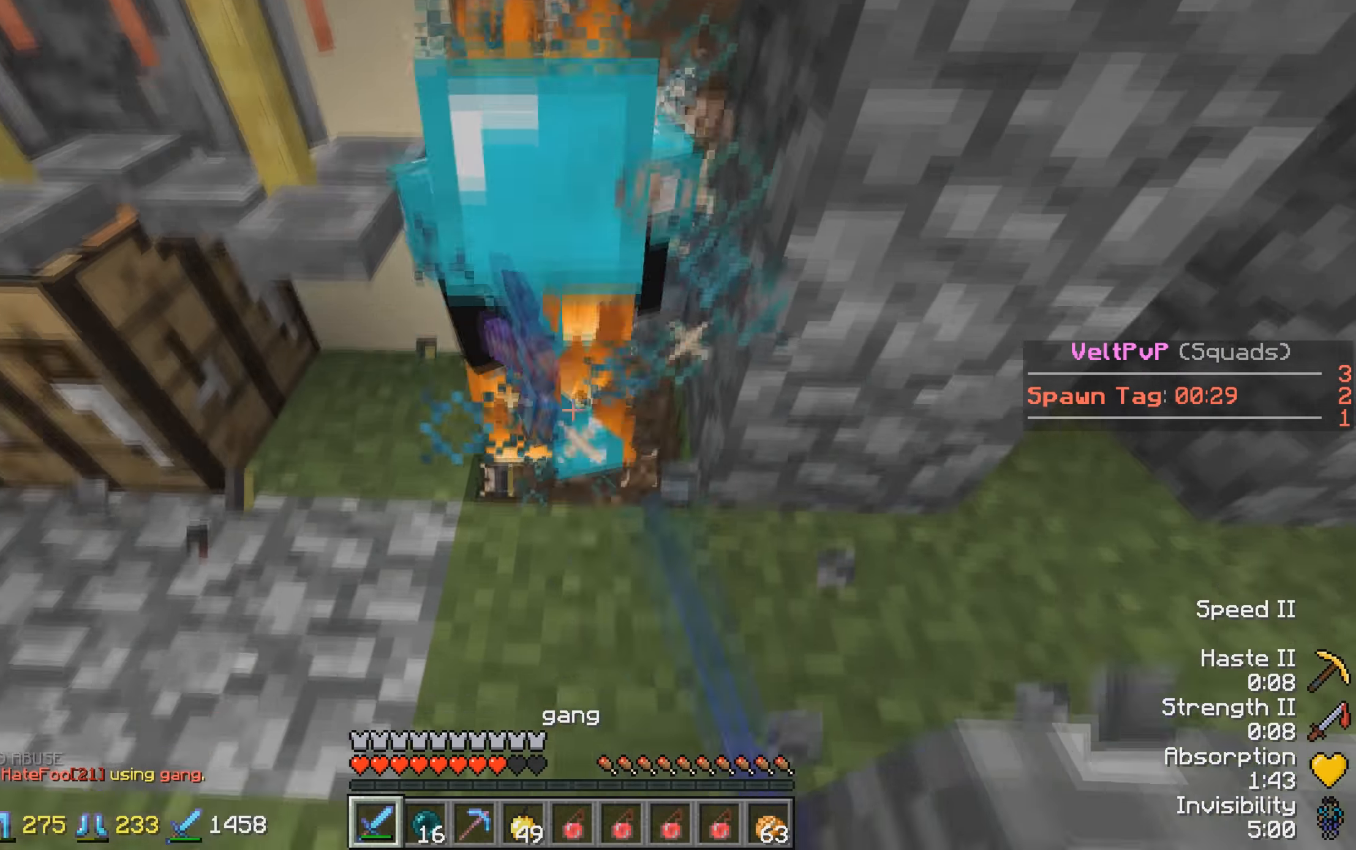
{"keys": [], "events": [[16, "w", "down"], [133, "w", "up"]]}
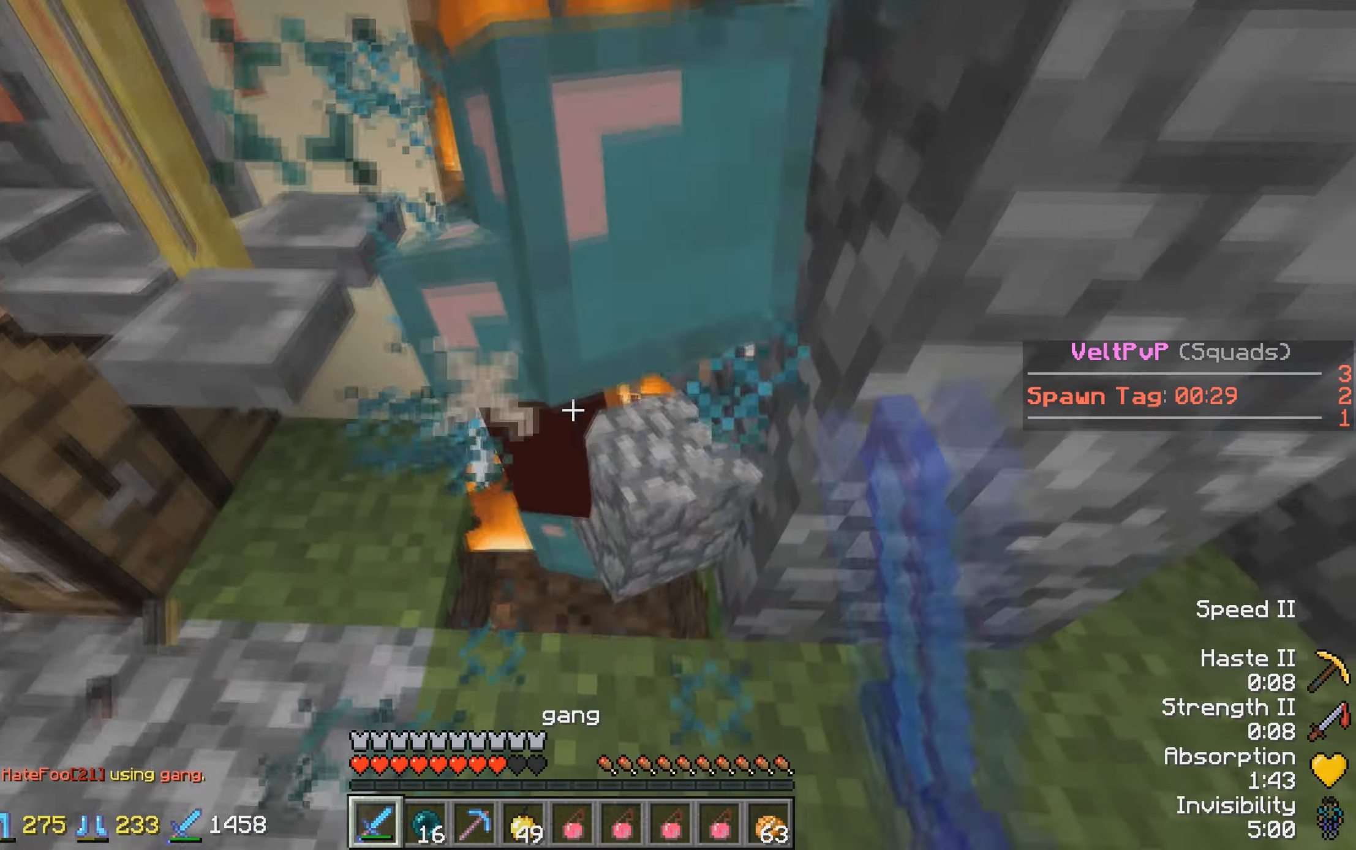
{"keys": [], "events": []}
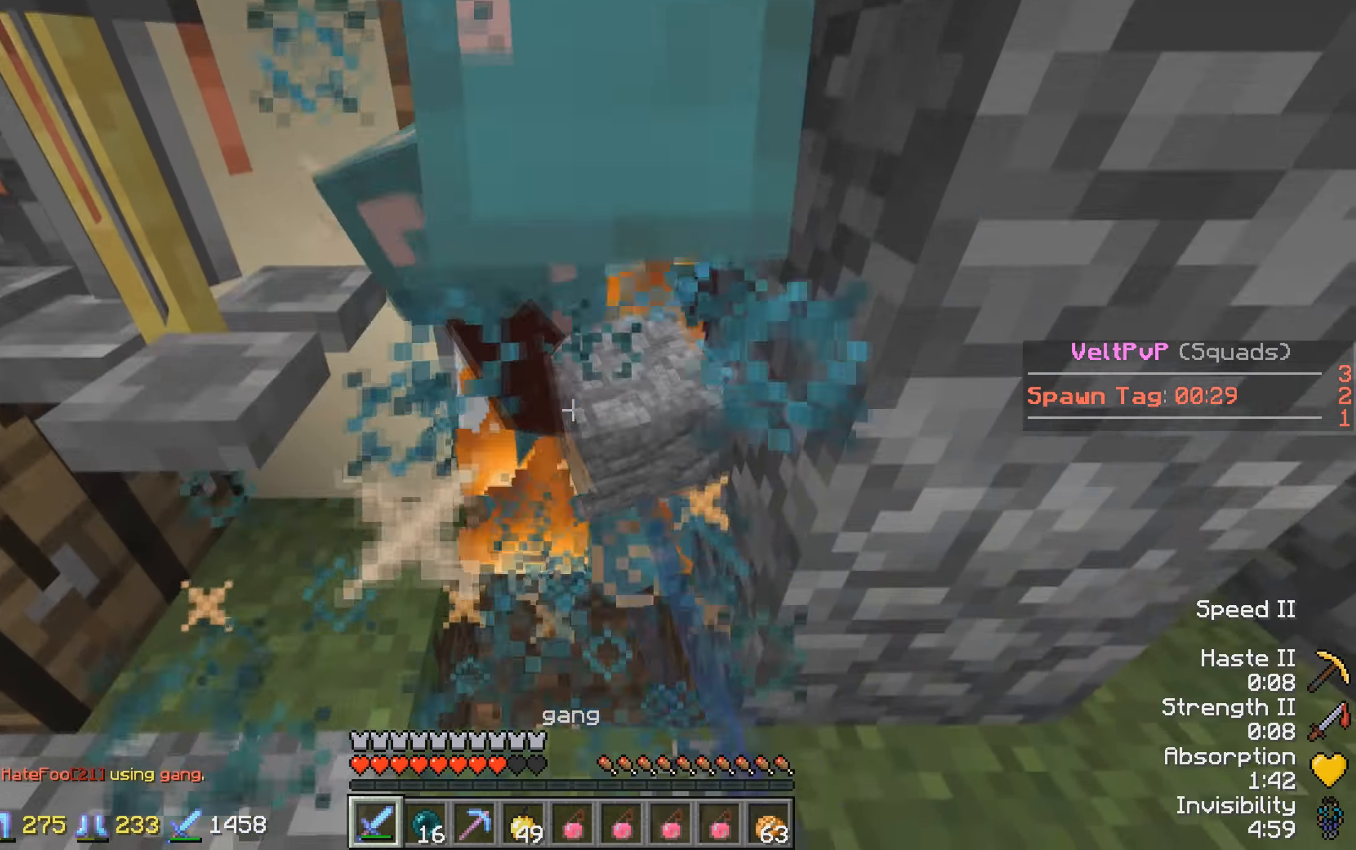
{"keys": [], "events": []}
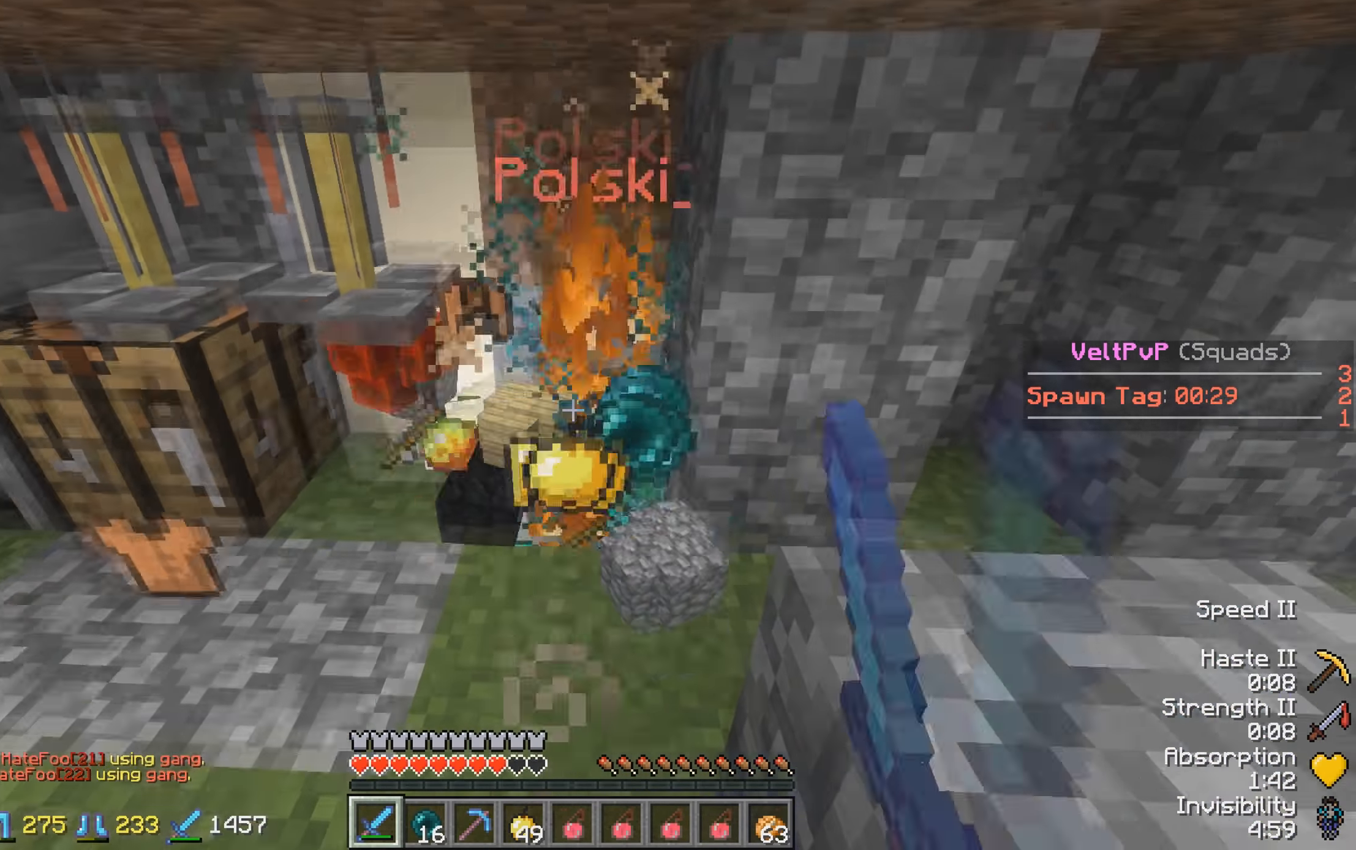
{"keys": [], "events": [[133, "w", "down"], [433, "w", "up"]]}